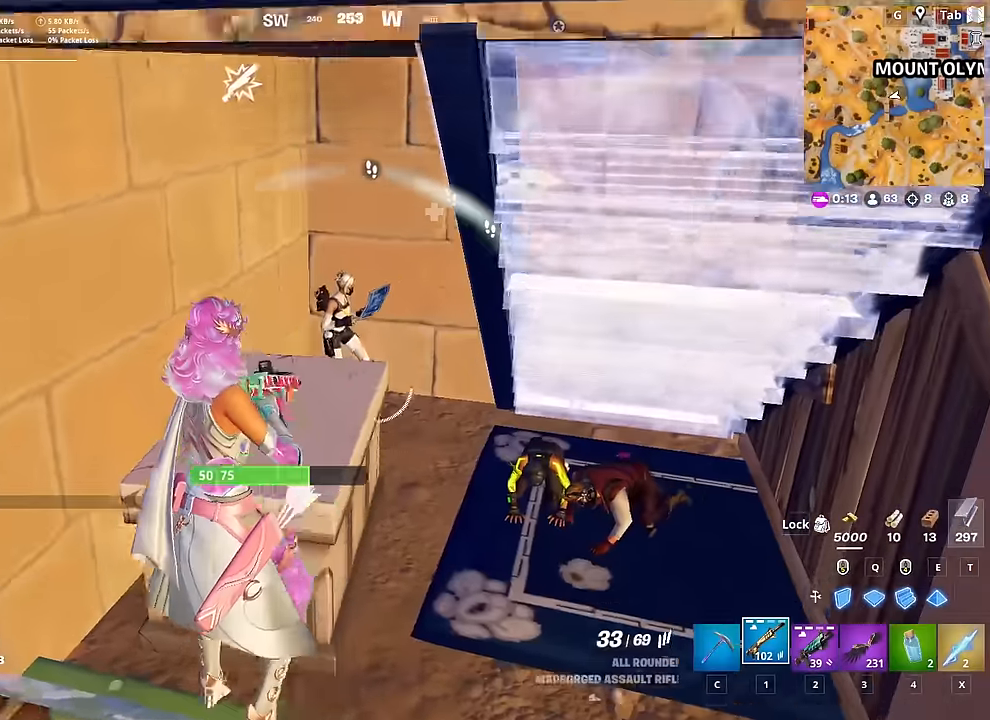
Gameplay with keyboard and mouse; each line is a JSON object with the keys and mouse buttons held at the frame after it. "events" lists presses ("down") and releases ("up") of "1", "2", "3", "4", "5", "a", "alt", "c", "caps_lock", "ctrl", "d", "e", "f", "g", "q", "r", "s", "shift", "space", "t", "tab", "v", "w", "x", "z", "mouse_left", "mouse_wheel" and "mouse_right" between this image and that frame as [ms after this image, input, new state], when the widget could be followed in between. "mouse_left", "mouse_wheel", "mouse_right" = the "left", "wheel", "right" buttons of the "mouse" list. No other keys are recorded. "wheel" means that the mouse wheel is clicked or scrolled. "mouse_move" is the direction in which the mouse moves at that frame (one of eight, or "still"), when it could be read.
{"keys": ["d"], "mouse": ["left"], "mouse_move": "still", "events": [[84, "a", "up"], [84, "mouse_left", "down"], [167, "space", "up"], [267, "d", "down"], [317, "d", "up"], [451, "d", "down"], [451, "s", "up"]]}
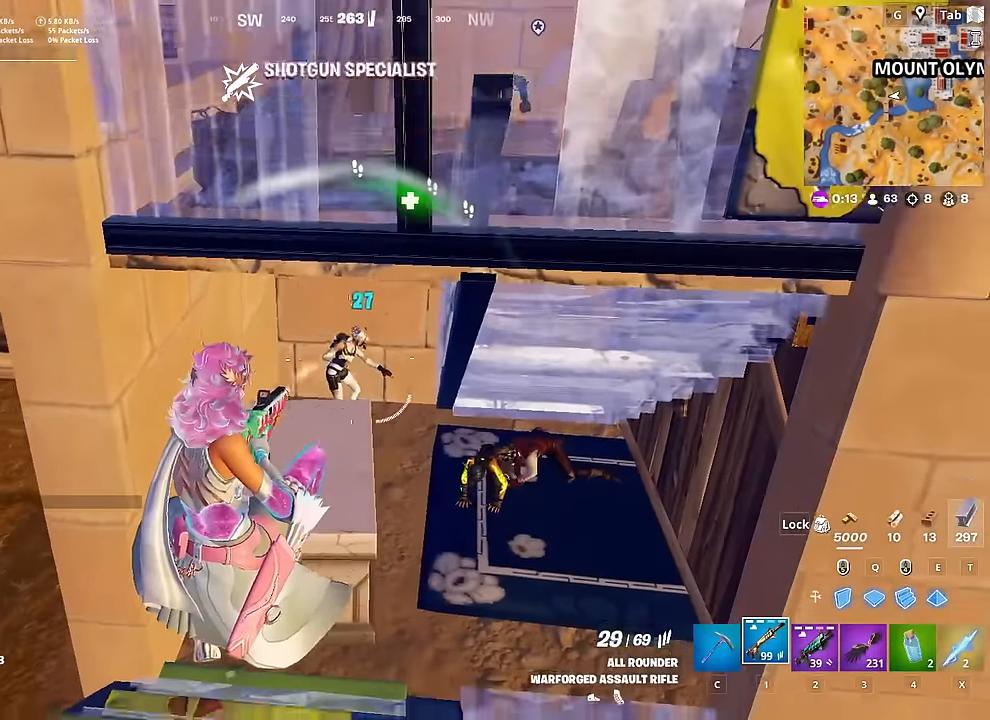
{"keys": ["d", "shift"], "mouse": ["left", "right"], "mouse_move": "still", "events": [[183, "mouse_right", "down"], [233, "w", "down"], [334, "w", "up"], [384, "shift", "down"]]}
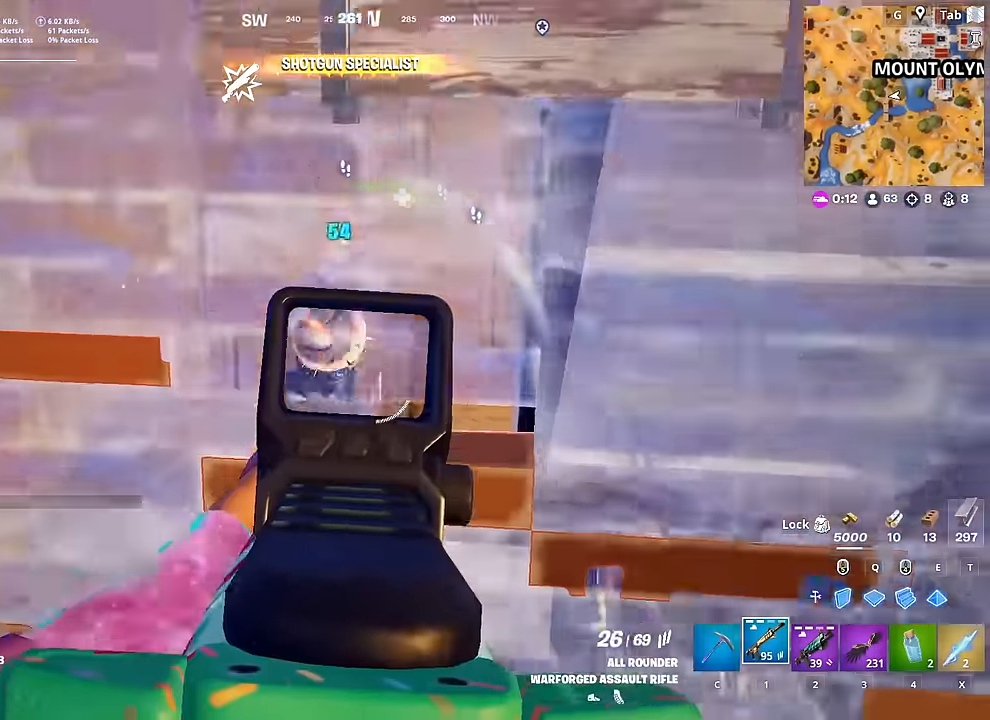
{"keys": ["s"], "mouse": ["left", "right"], "mouse_move": "down-left", "events": [[17, "d", "up"], [17, "shift", "up"], [67, "s", "down"]]}
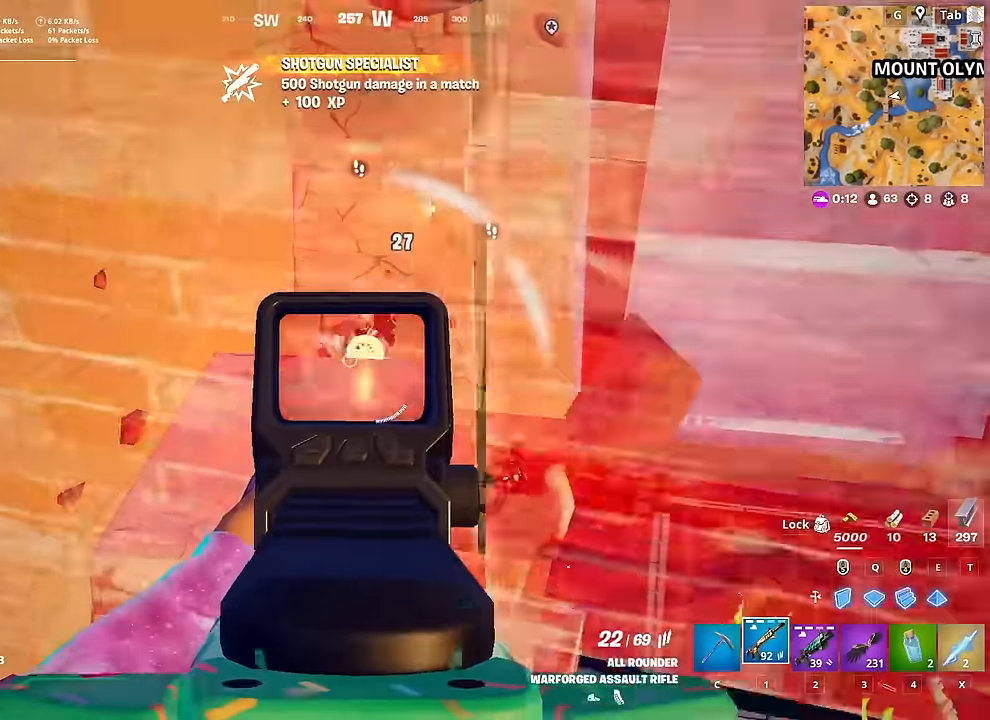
{"keys": ["d"], "mouse": ["left", "right"], "mouse_move": "down", "events": [[83, "d", "down"], [217, "s", "up"], [217, "space", "down"], [317, "mouse_right", "up"], [401, "mouse_right", "down"], [501, "space", "up"]]}
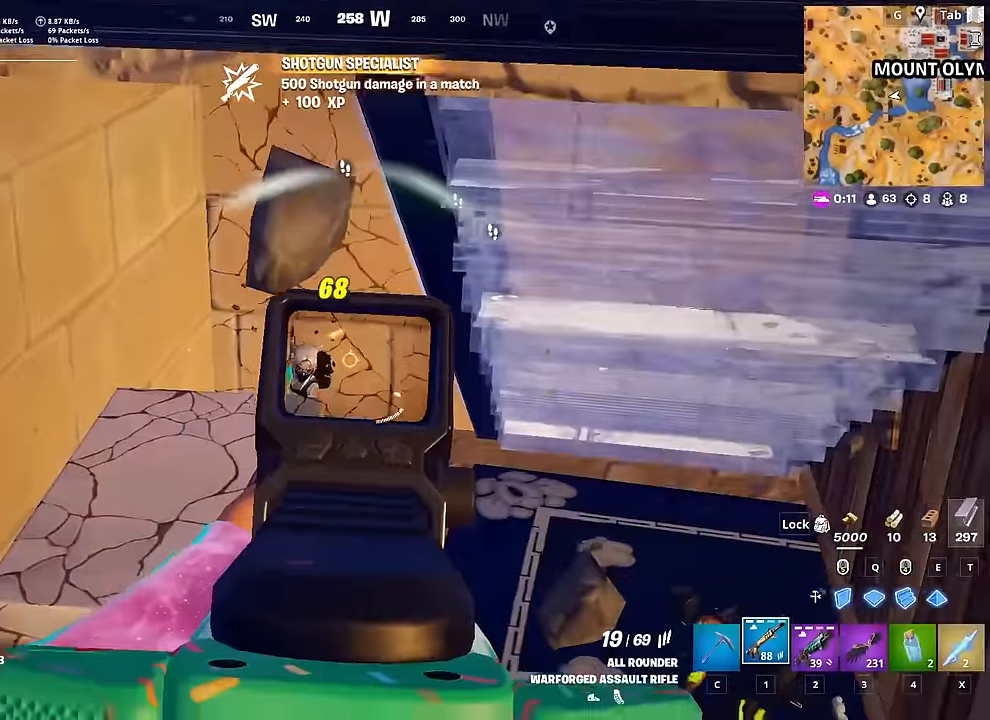
{"keys": ["d", "w"], "mouse": ["left"], "mouse_move": "still", "events": [[133, "mouse_right", "up"], [233, "w", "down"]]}
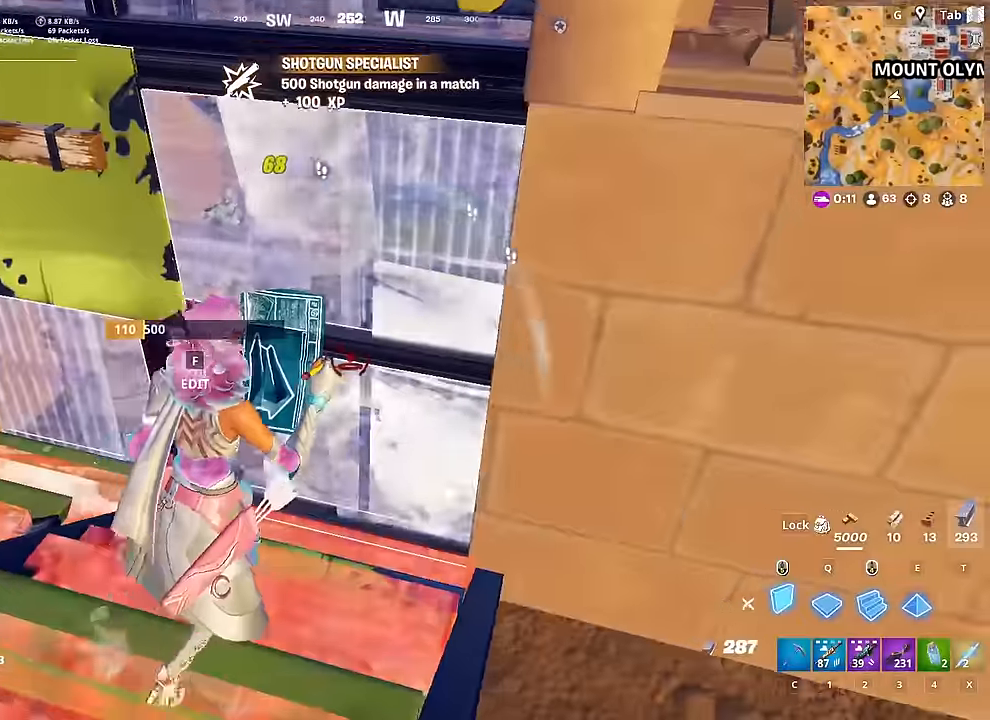
{"keys": ["space"], "mouse": ["left", "right"], "mouse_move": "up-right", "events": [[17, "a", "down"], [17, "d", "up"], [67, "w", "up"], [251, "s", "down"], [301, "space", "down"], [401, "a", "up"], [434, "mouse_right", "down"], [434, "s", "up"]]}
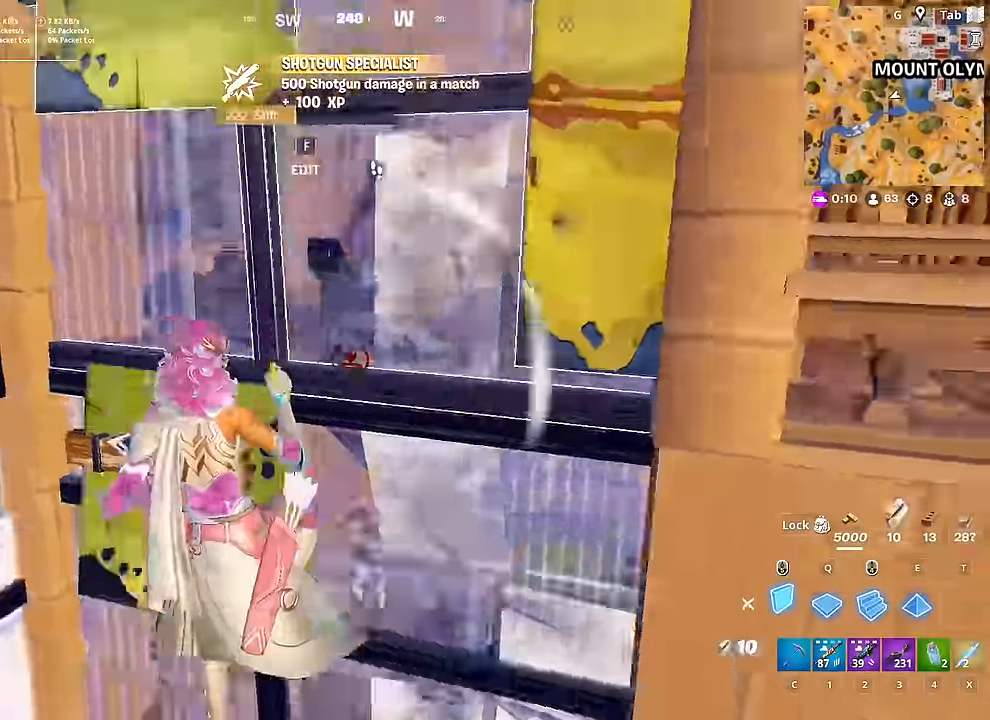
{"keys": [], "mouse": ["left"], "mouse_move": "right", "events": [[33, "q", "down"], [33, "w", "down"], [133, "mouse_right", "up"], [183, "e", "down"], [183, "q", "up"], [183, "space", "up"], [267, "q", "down"], [350, "e", "up"], [450, "q", "up"], [500, "w", "up"]]}
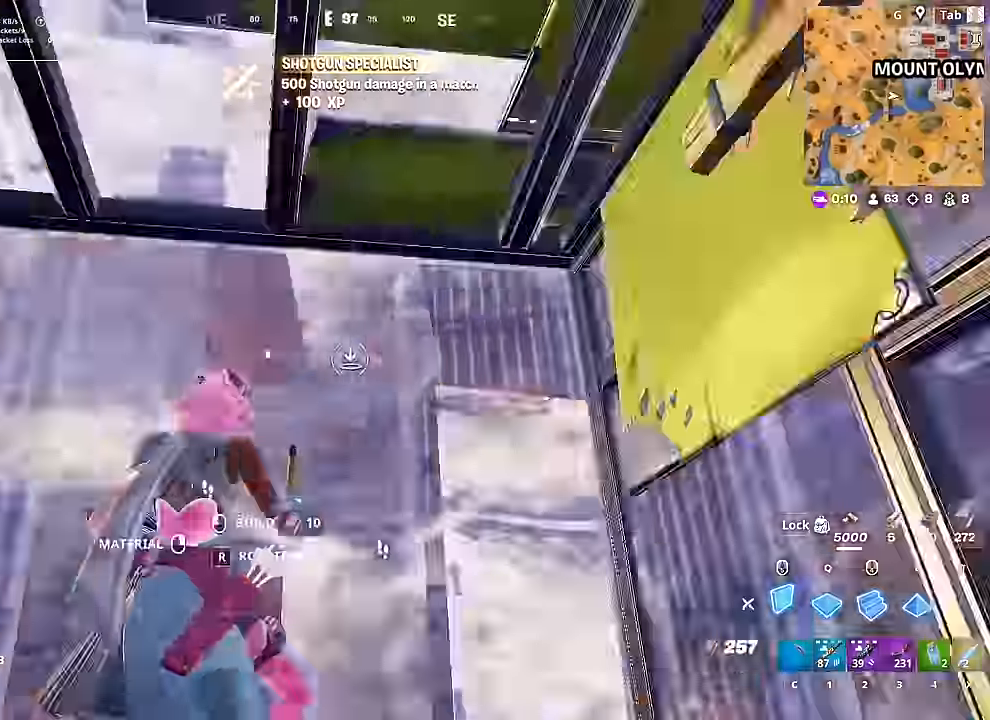
{"keys": [], "mouse": [], "mouse_move": "still", "events": [[134, "1", "down"], [234, "mouse_left", "up"], [284, "1", "up"], [334, "r", "down"], [468, "r", "up"]]}
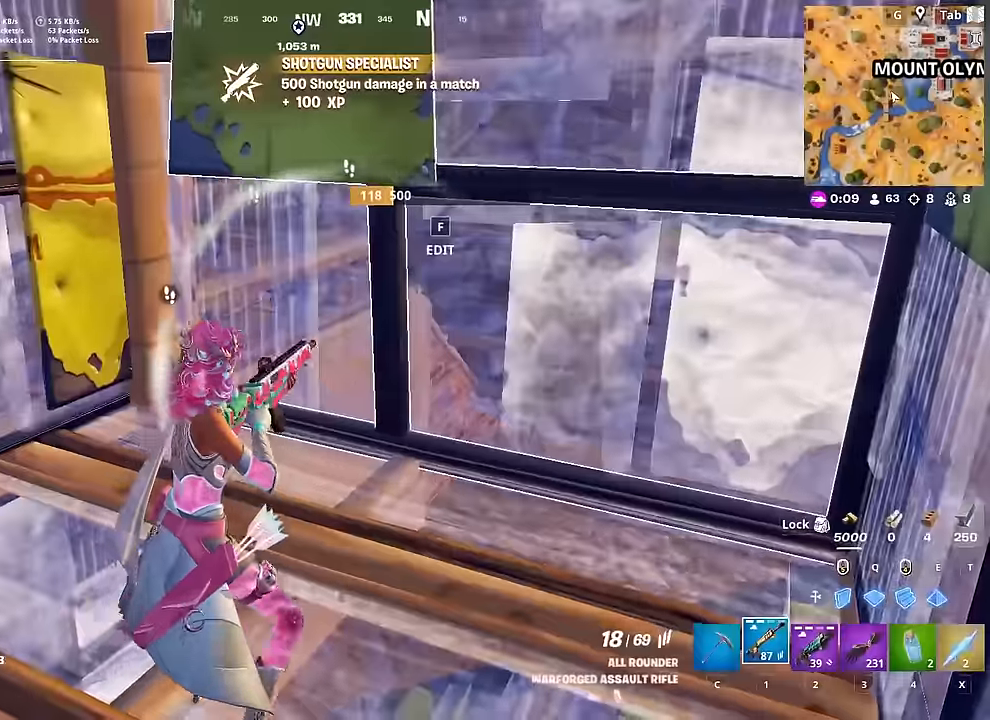
{"keys": ["r", "s"], "mouse": [], "mouse_move": "still", "events": [[67, "2", "down"], [200, "2", "up"], [250, "r", "down"], [350, "s", "down"], [384, "r", "up"], [434, "r", "down"]]}
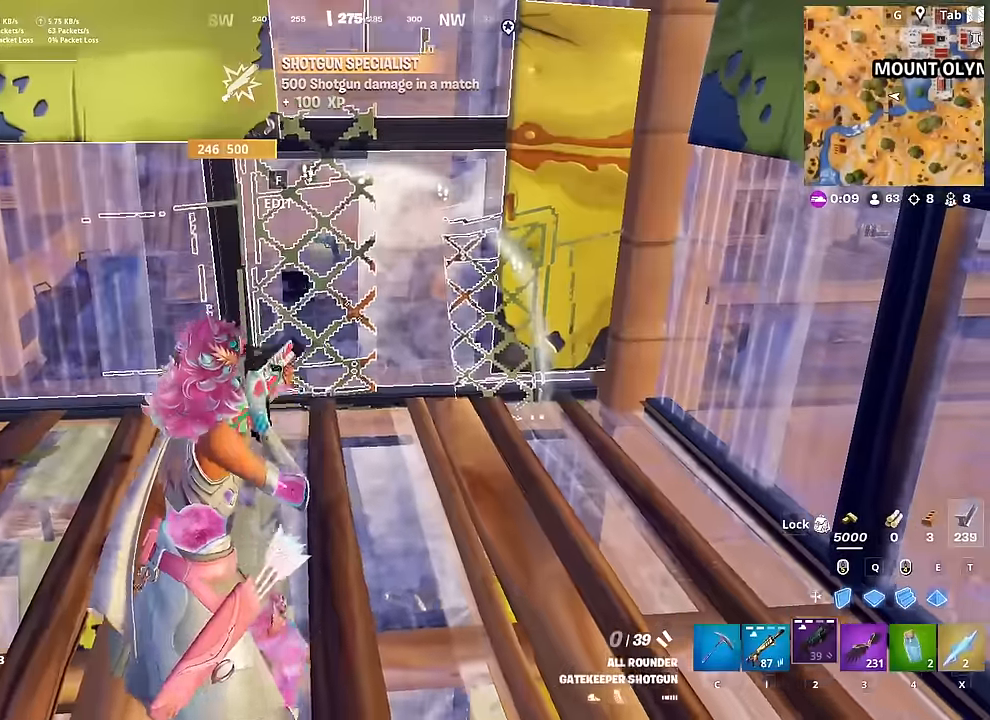
{"keys": ["space"], "mouse": [], "mouse_move": "still", "events": [[34, "r", "up"], [117, "r", "down"], [267, "r", "up"], [317, "shift", "down"], [451, "s", "up"], [501, "shift", "up"], [501, "space", "down"]]}
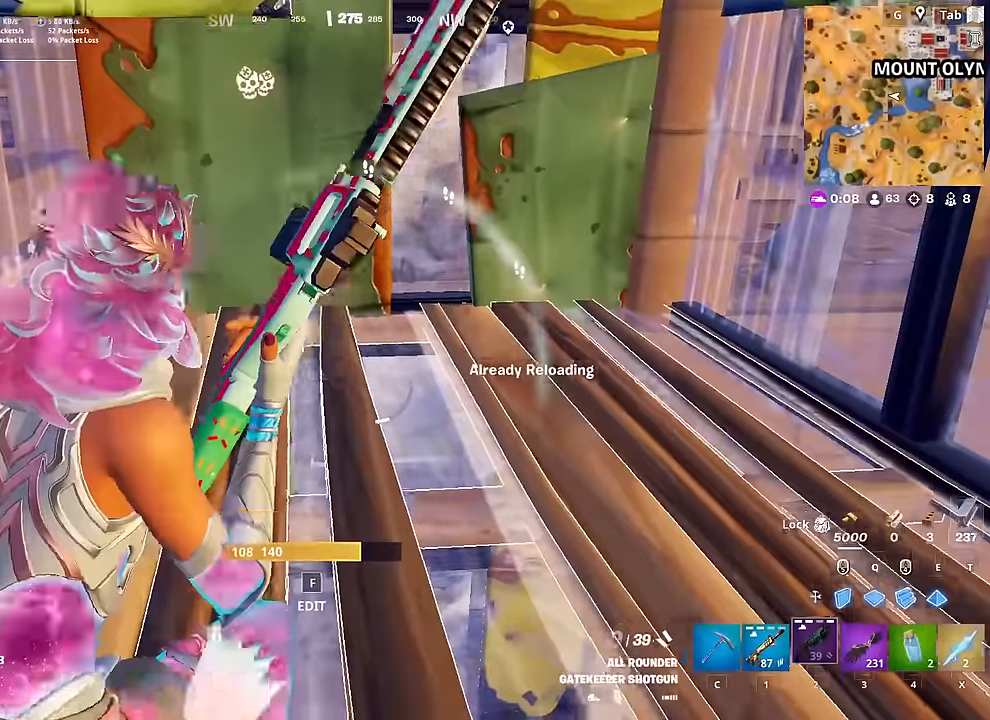
{"keys": ["w"], "mouse": [], "mouse_move": "still", "events": [[133, "w", "down"], [233, "space", "up"]]}
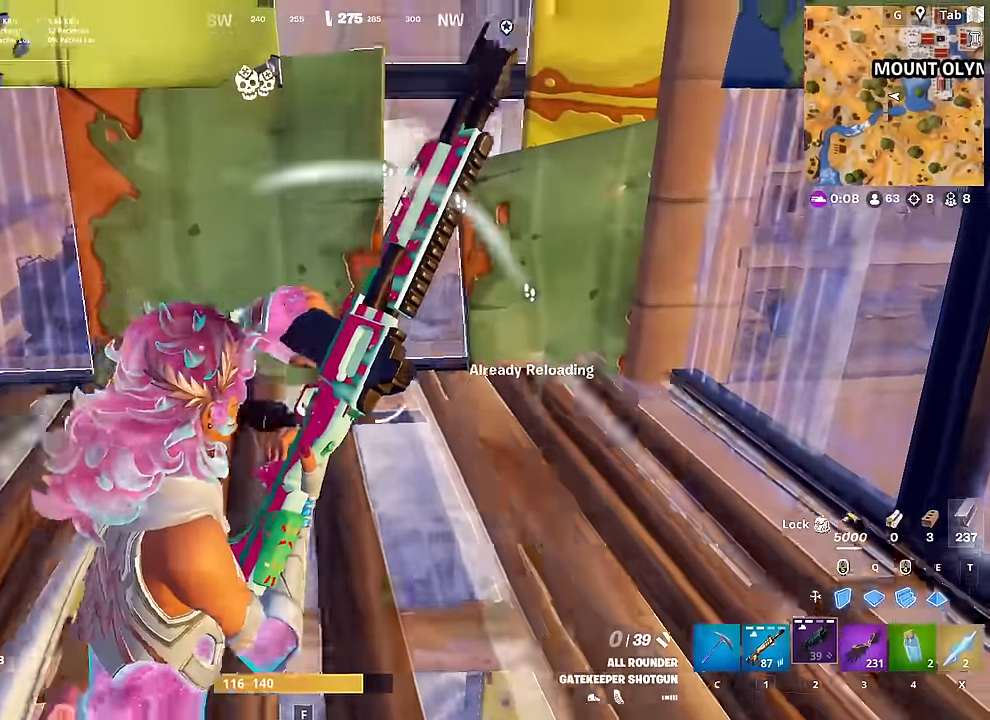
{"keys": ["a", "s"], "mouse": [], "mouse_move": "up", "events": [[50, "shift", "down"], [201, "w", "up"], [251, "shift", "up"], [451, "s", "down"], [484, "a", "down"]]}
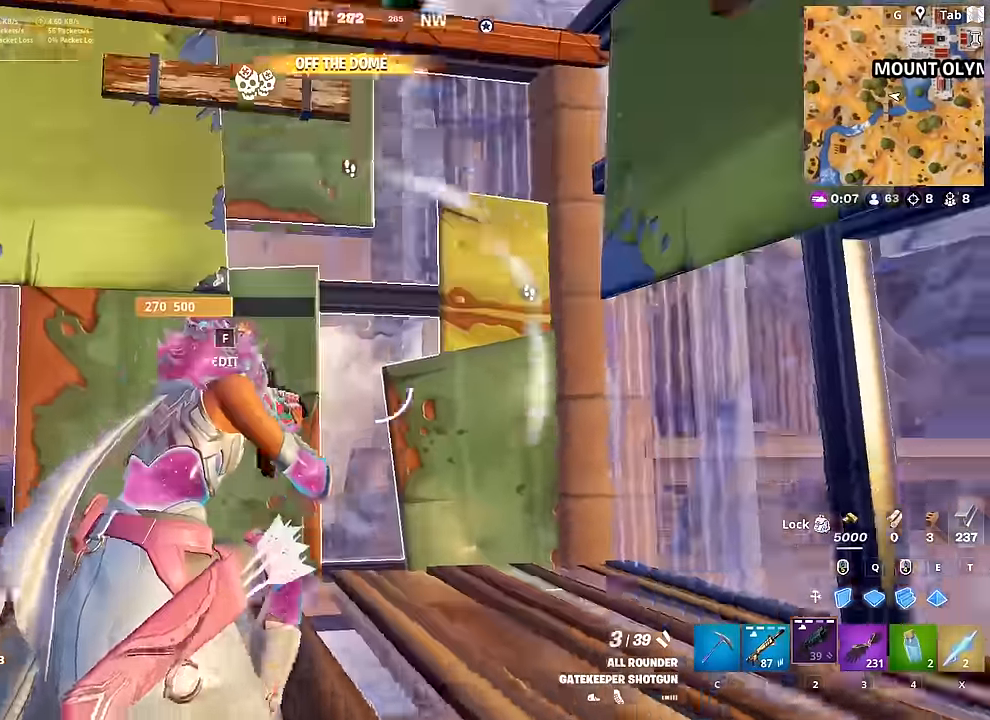
{"keys": ["a", "w"], "mouse": ["left"], "mouse_move": "down-right", "events": [[33, "space", "down"], [167, "s", "up"], [267, "space", "up"], [367, "f", "down"], [417, "mouse_left", "down"], [467, "w", "down"], [500, "f", "up"]]}
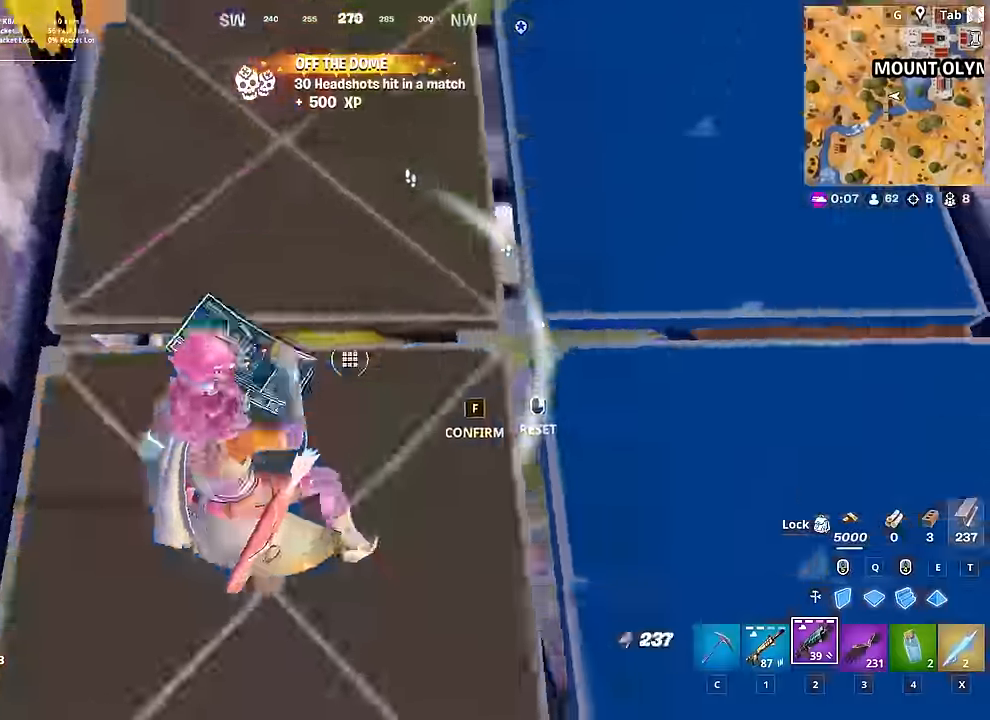
{"keys": ["w"], "mouse": ["left"], "mouse_move": "up-right", "events": [[50, "a", "up"], [50, "mouse_left", "up"], [284, "f", "down"], [334, "mouse_left", "down"], [384, "f", "up"]]}
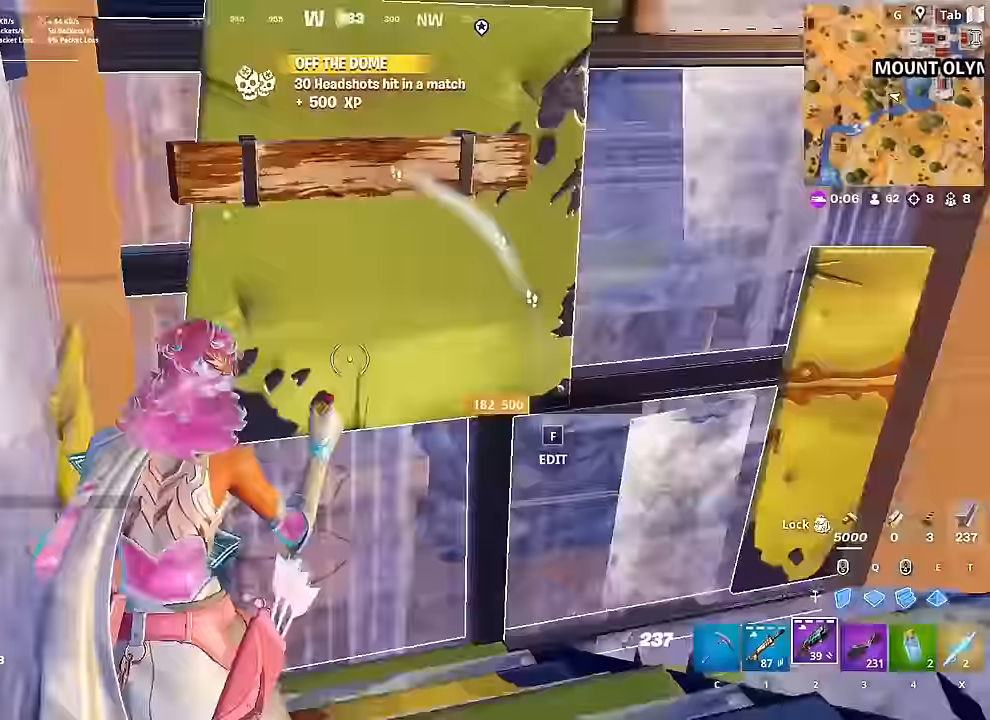
{"keys": ["d", "w"], "mouse": [], "mouse_move": "up", "events": [[17, "mouse_left", "up"], [67, "a", "down"], [167, "w", "up"], [250, "a", "up"], [250, "d", "down"], [434, "w", "down"]]}
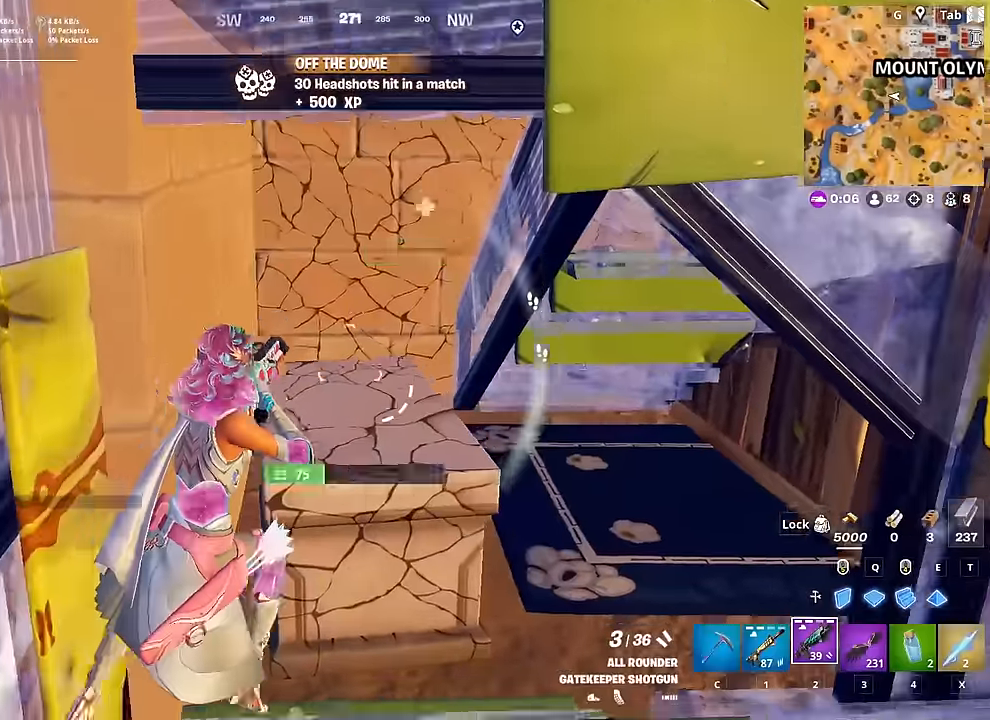
{"keys": ["d"], "mouse": [], "mouse_move": "right", "events": [[84, "w", "up"], [217, "s", "down"], [501, "s", "up"]]}
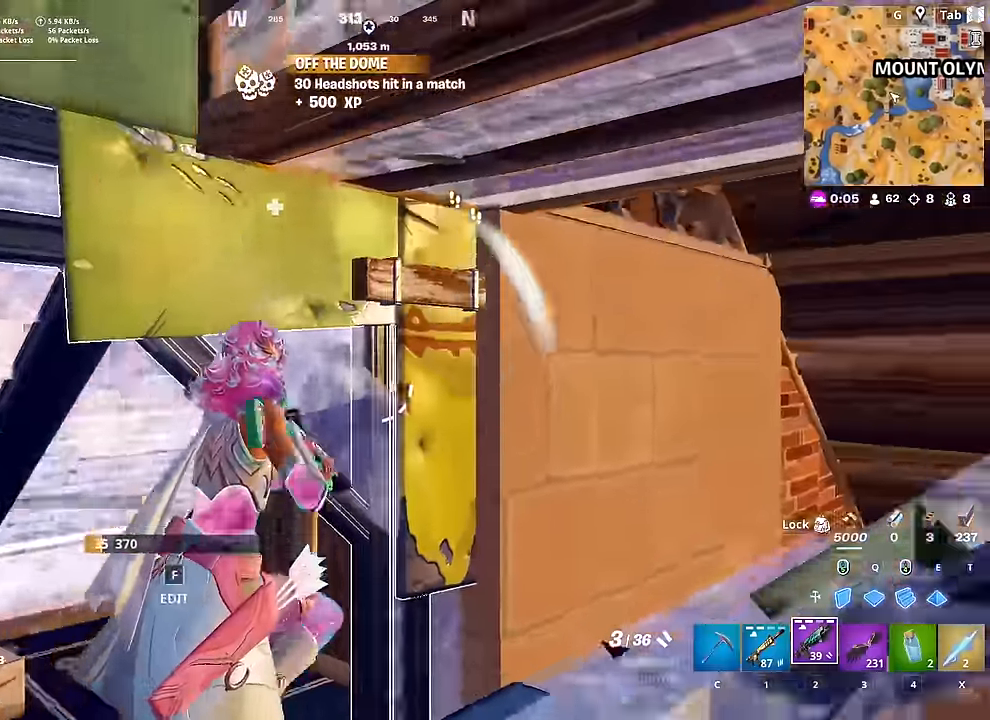
{"keys": ["a"], "mouse": ["left"], "mouse_move": "right", "events": [[183, "d", "up"], [334, "a", "down"], [367, "f", "down"], [467, "f", "up"], [467, "mouse_left", "down"]]}
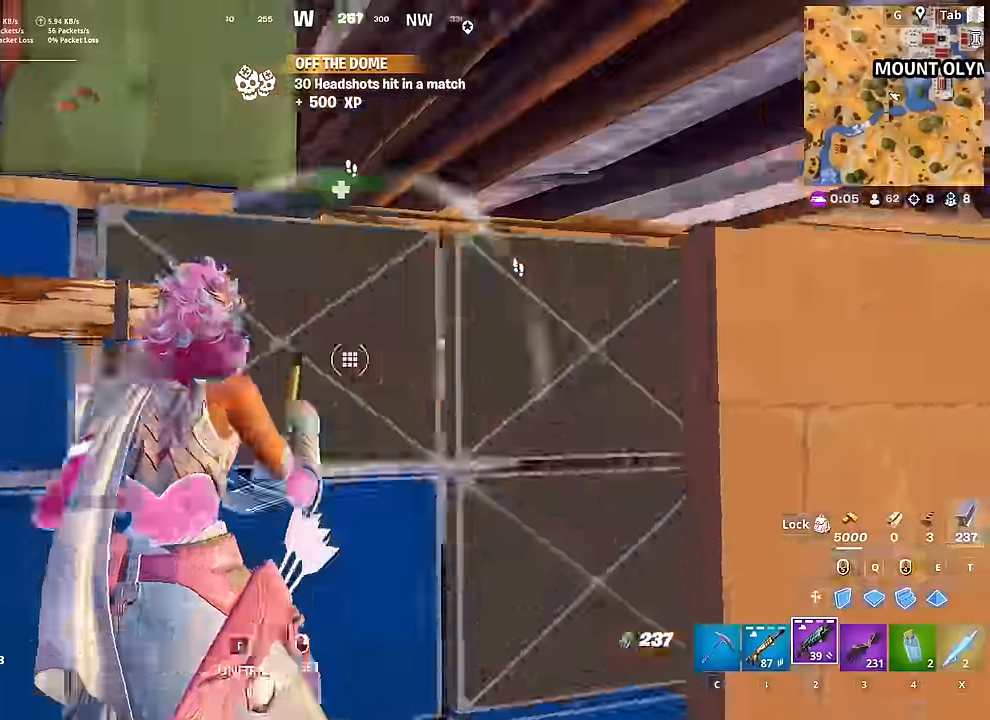
{"keys": ["d", "s"], "mouse": [], "mouse_move": "up-left", "events": [[17, "a", "up"], [67, "d", "down"], [67, "mouse_left", "up"], [200, "w", "down"], [334, "w", "up"], [434, "s", "down"]]}
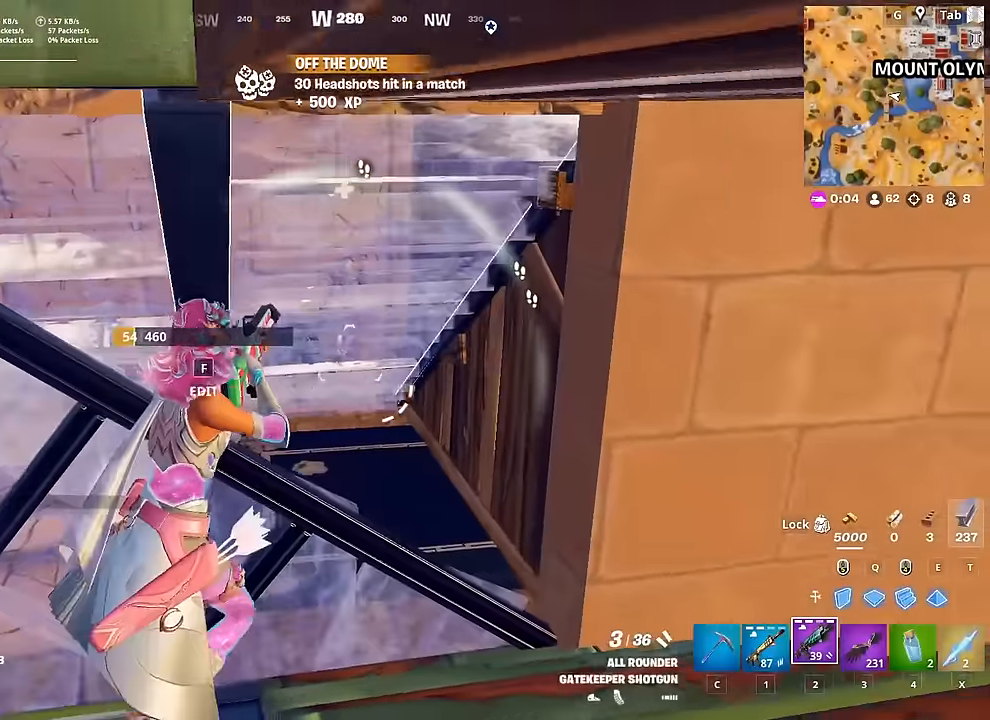
{"keys": [], "mouse": [], "mouse_move": "left", "events": [[33, "d", "up"], [117, "mouse_left", "down"], [167, "s", "up"], [400, "2", "down"], [400, "mouse_left", "up"], [484, "2", "up"]]}
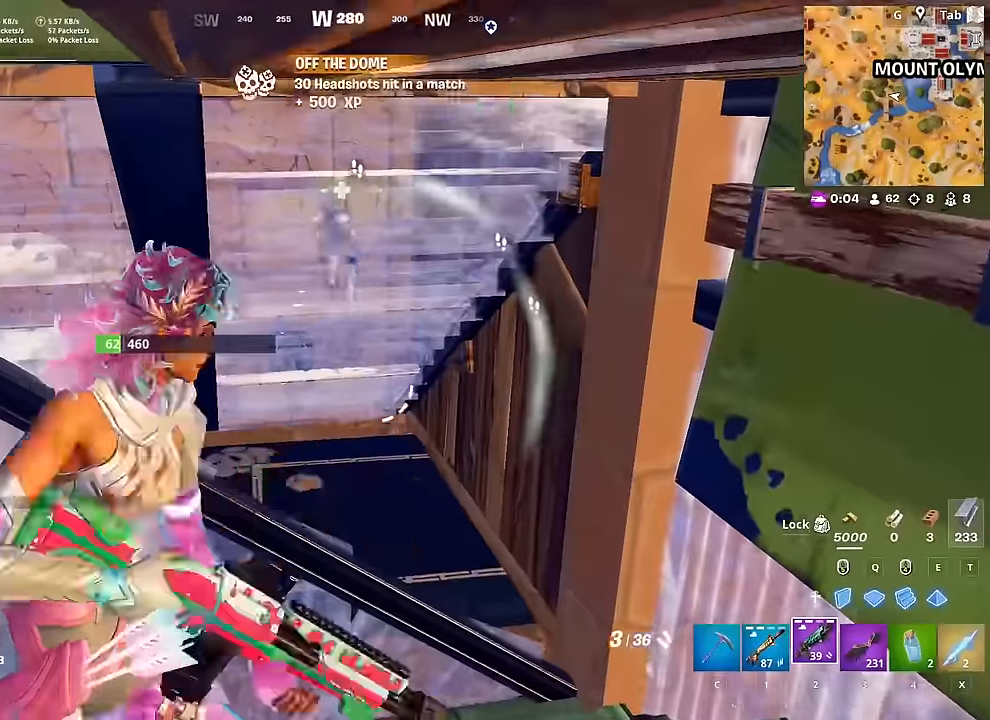
{"keys": ["a", "f"], "mouse": ["left"], "mouse_move": "up-right", "events": [[134, "w", "down"], [217, "a", "down"], [451, "f", "down"], [484, "mouse_left", "down"], [501, "w", "up"]]}
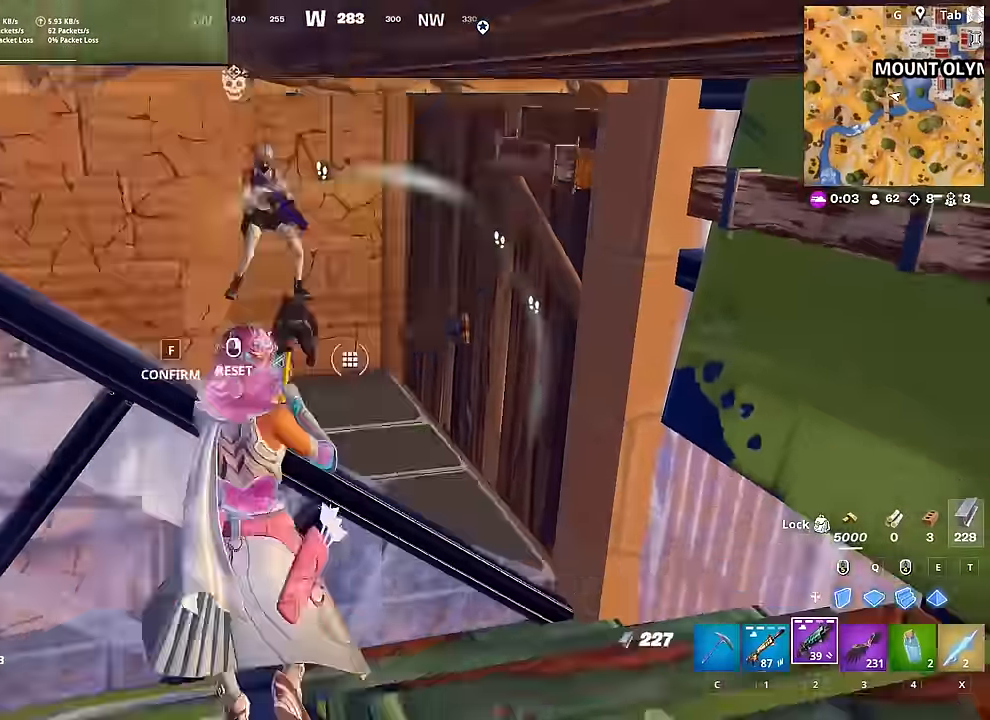
{"keys": ["d", "s", "space"], "mouse": [], "mouse_move": "down", "events": [[50, "f", "up"], [133, "mouse_left", "up"], [233, "s", "down"], [383, "a", "up"], [433, "d", "down"], [467, "space", "down"]]}
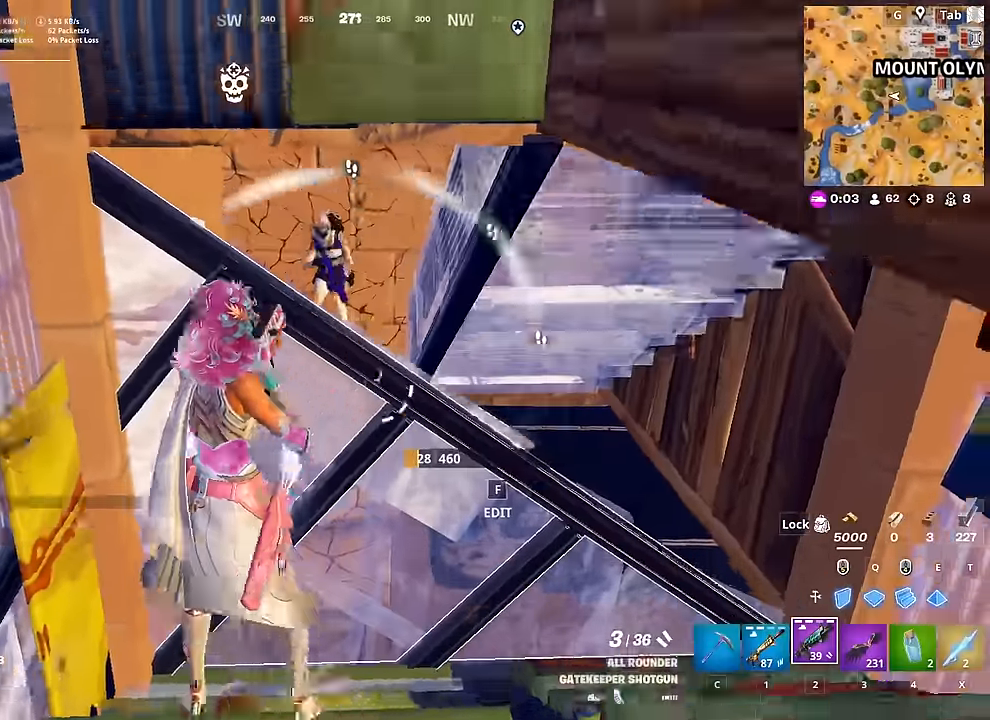
{"keys": ["d"], "mouse": ["left"], "mouse_move": "up", "events": [[17, "d", "up"], [67, "mouse_left", "down"], [150, "space", "up"], [200, "mouse_left", "up"], [434, "mouse_left", "down"], [484, "d", "down"], [484, "s", "up"]]}
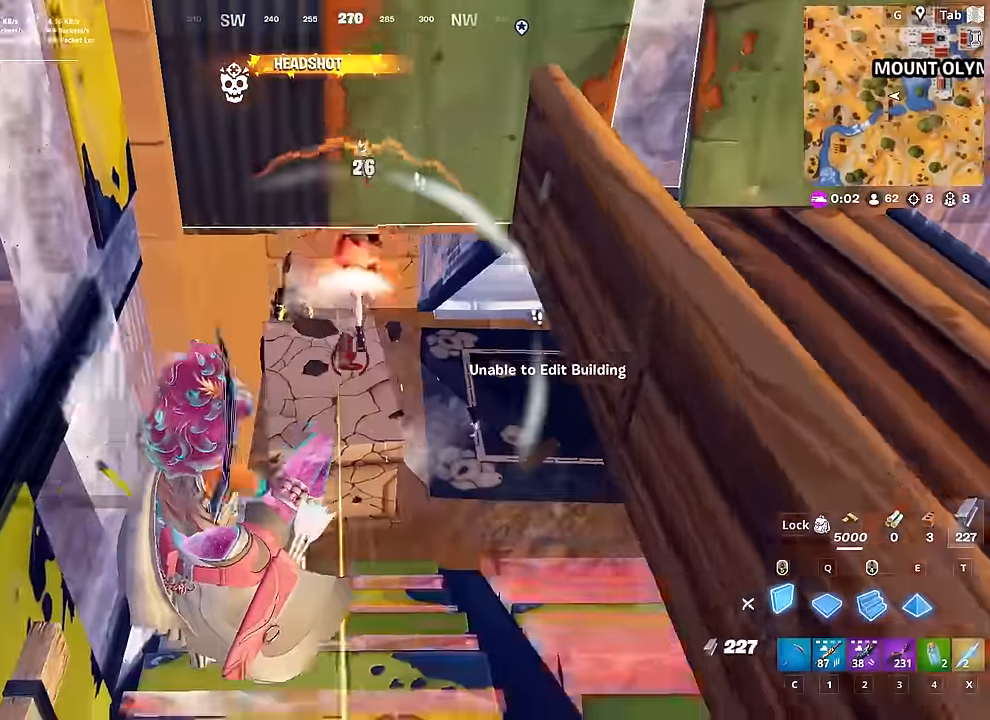
{"keys": ["w"], "mouse": ["left"], "mouse_move": "down-left", "events": [[217, "w", "down"], [450, "d", "up"]]}
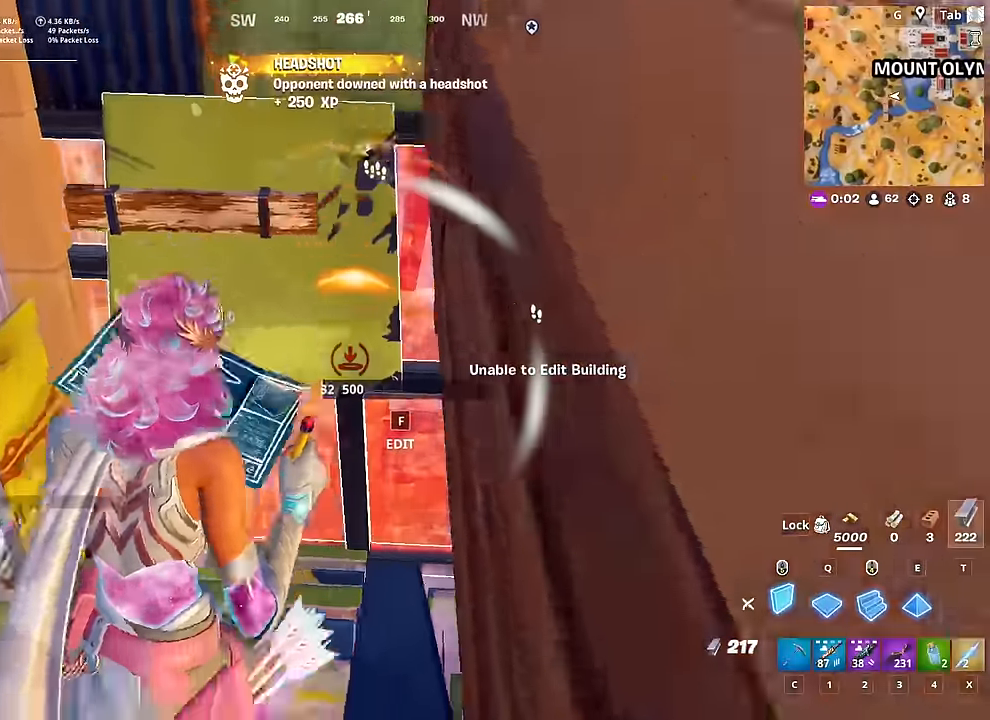
{"keys": ["a"], "mouse": ["left"], "mouse_move": "right", "events": [[50, "a", "down"], [134, "w", "up"], [284, "2", "down"], [284, "mouse_left", "up"], [367, "2", "up"], [367, "f", "down"], [417, "mouse_left", "down"], [467, "f", "up"]]}
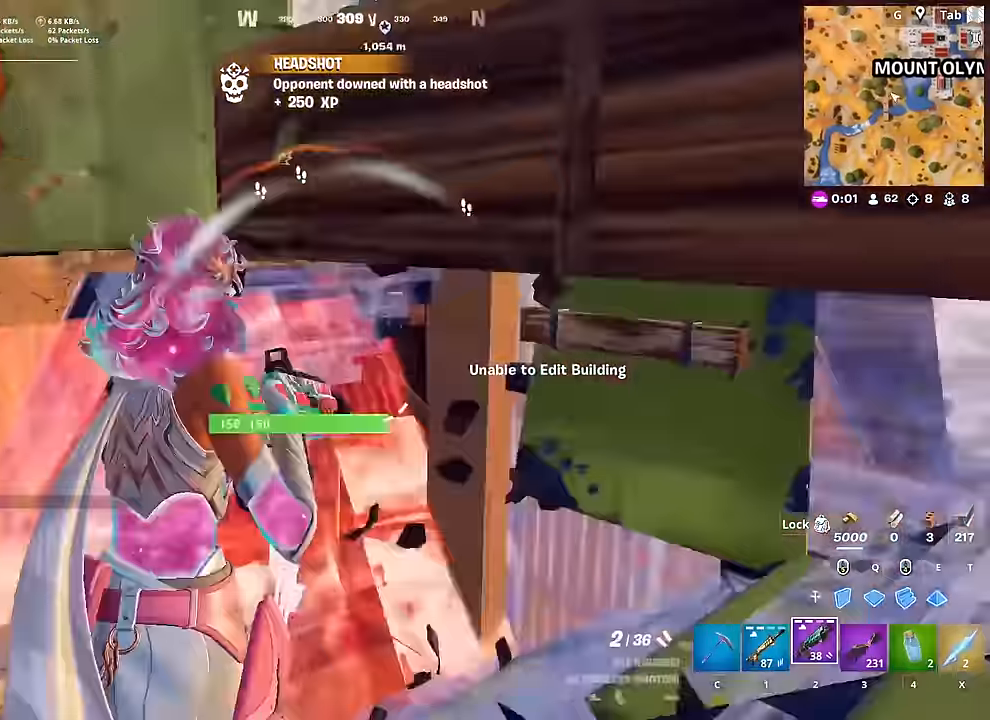
{"keys": ["d", "s"], "mouse": [], "mouse_move": "right", "events": [[16, "mouse_left", "up"], [16, "s", "down"], [150, "a", "up"], [200, "space", "down"], [300, "d", "down"], [383, "space", "up"]]}
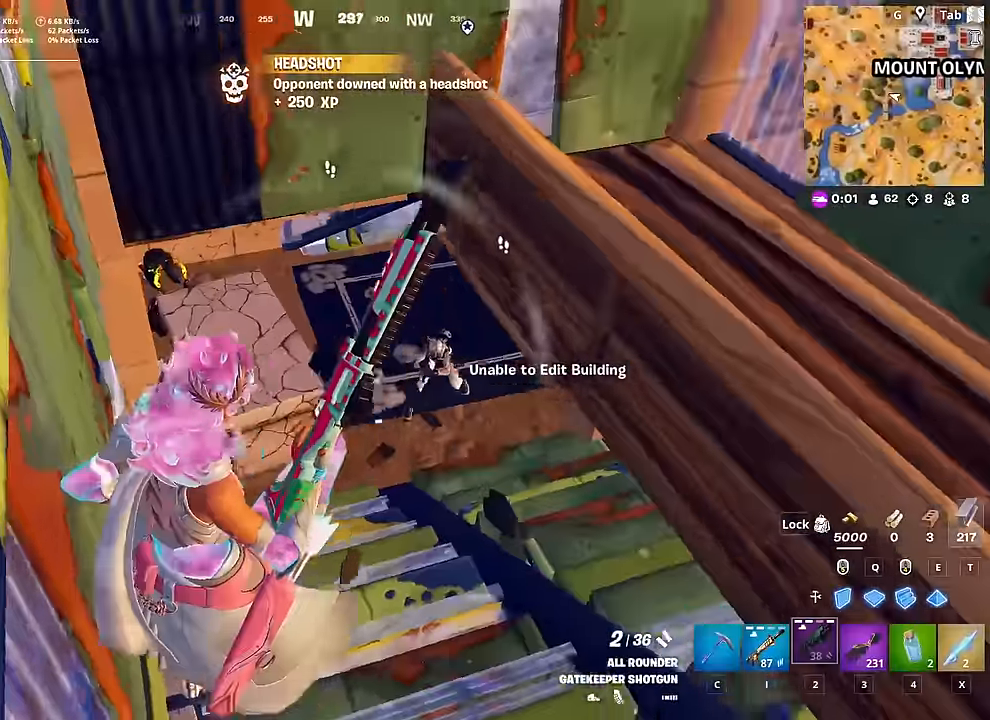
{"keys": ["d", "q", "w"], "mouse": ["left"], "mouse_move": "up-left", "events": [[83, "s", "up"], [183, "mouse_wheel", "down"], [233, "mouse_wheel", "up"], [283, "w", "down"], [367, "mouse_left", "down"], [367, "q", "down"]]}
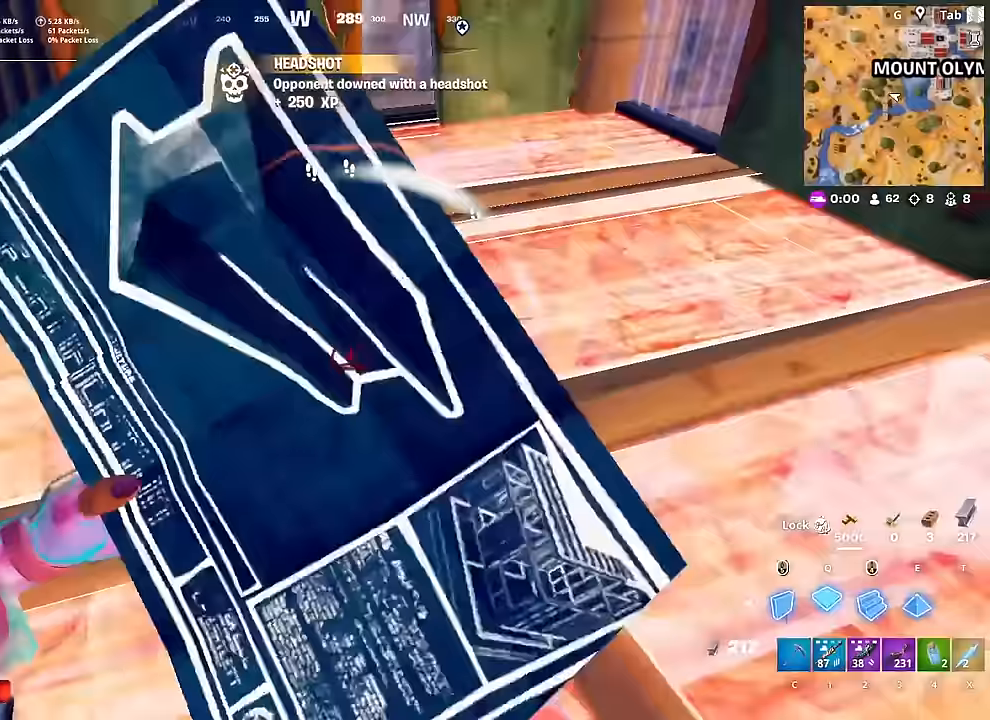
{"keys": ["1", "w"], "mouse": ["left"], "mouse_move": "down-left", "events": [[17, "q", "up"], [117, "q", "down"], [167, "space", "down"], [217, "d", "up"], [267, "q", "up"], [384, "space", "up"], [434, "1", "down"]]}
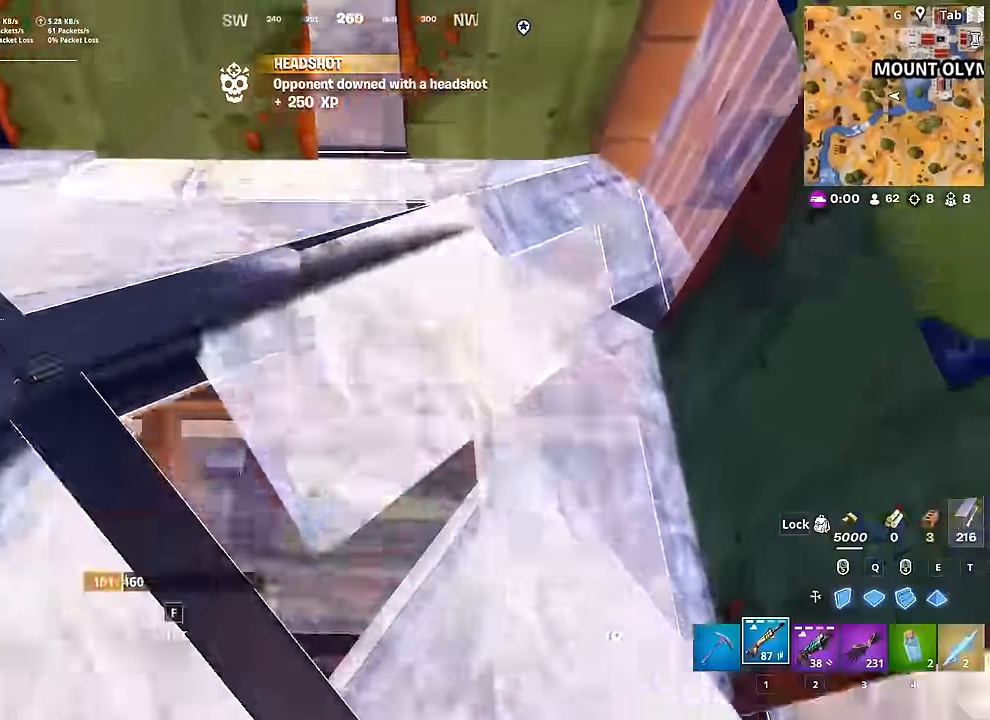
{"keys": ["s"], "mouse": [], "mouse_move": "still", "events": [[33, "1", "up"], [33, "mouse_left", "up"], [133, "d", "down"], [183, "w", "up"], [317, "s", "down"], [417, "d", "up"]]}